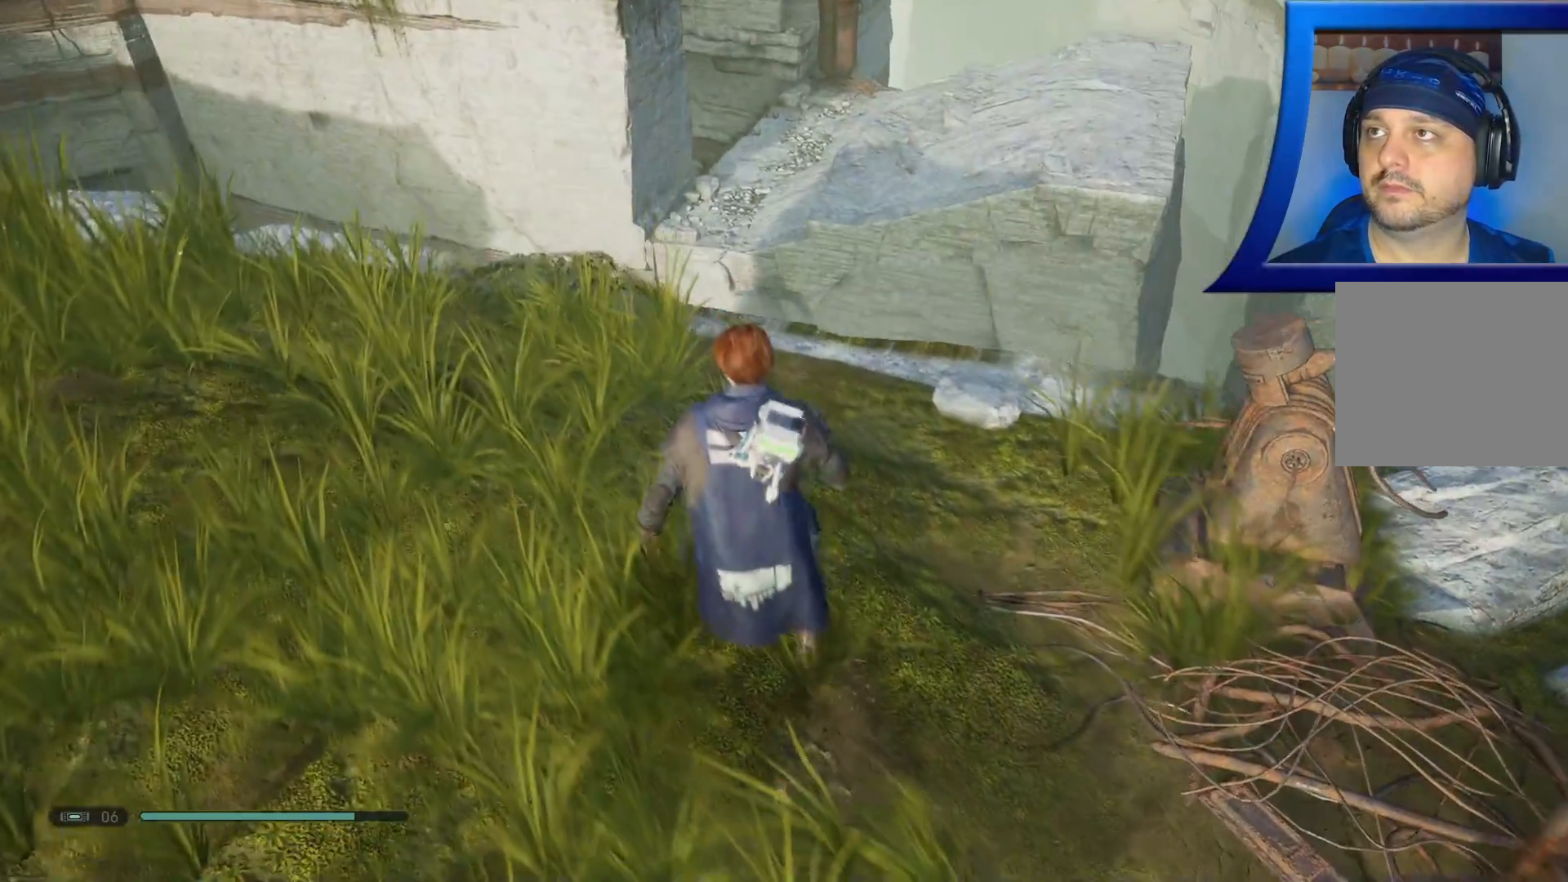
Gameplay with a controller (Xbox layout); each line is a JSON object with the inputs held at the frame after it. "events" lists button and stick changes between this image and that frame as [ms after this image, input, new state], when the widget could be followed in between.
{"buttons": [], "left_stick": "center", "right_stick": "up-right", "events": [[167, "right_stick", "up-right"], [233, "left_stick", "up"], [283, "left_stick", "up-left"], [433, "left_stick", "center"]]}
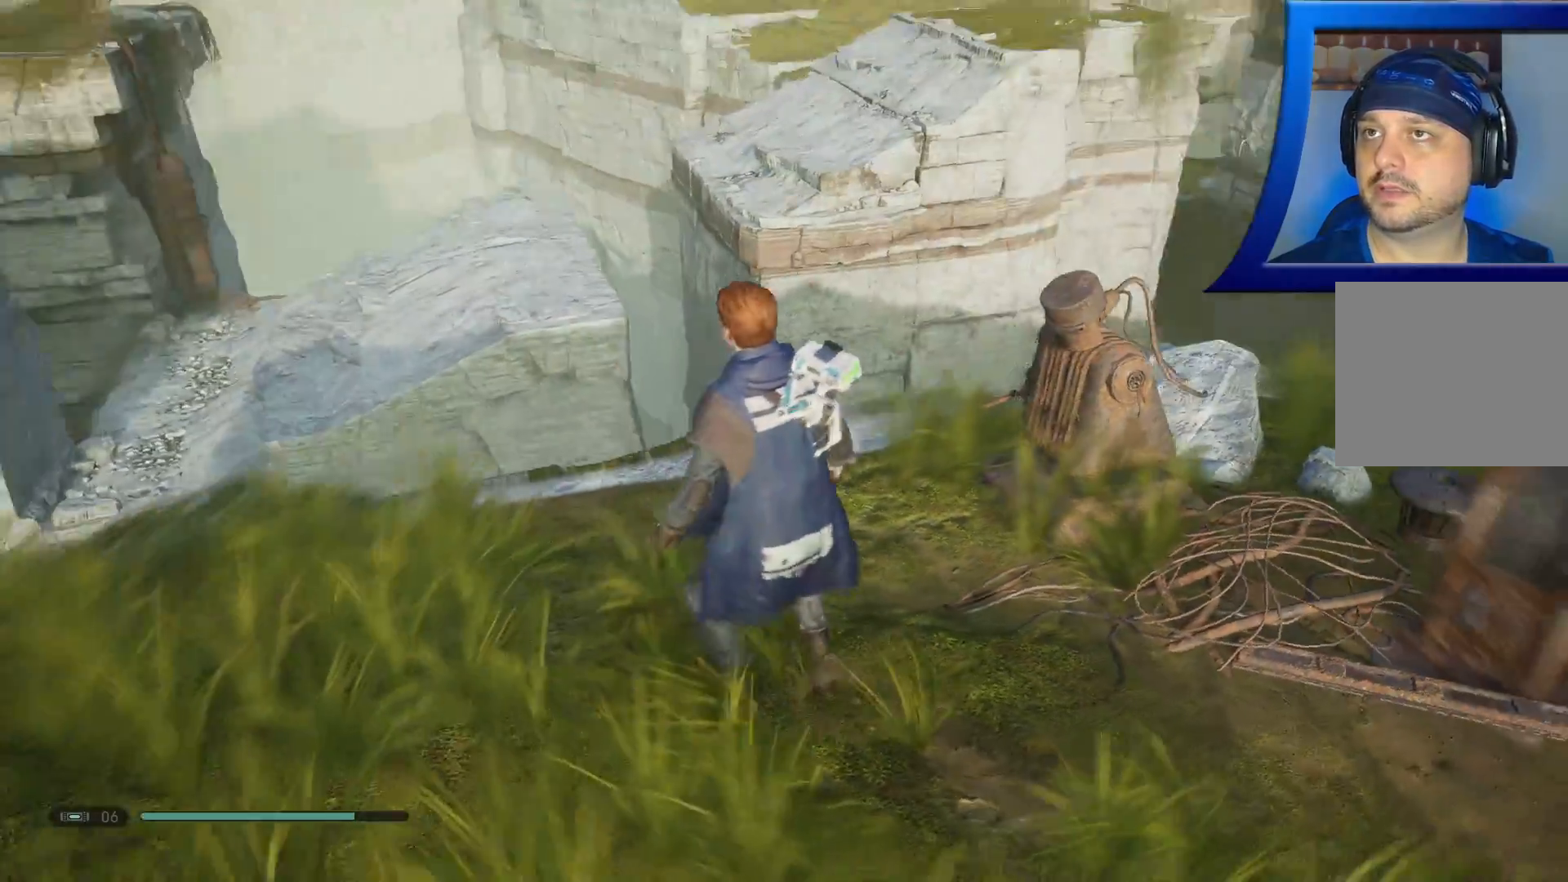
{"buttons": [], "left_stick": "center", "right_stick": "center", "events": [[83, "right_stick", "center"], [383, "right_stick", "up"], [483, "right_stick", "center"]]}
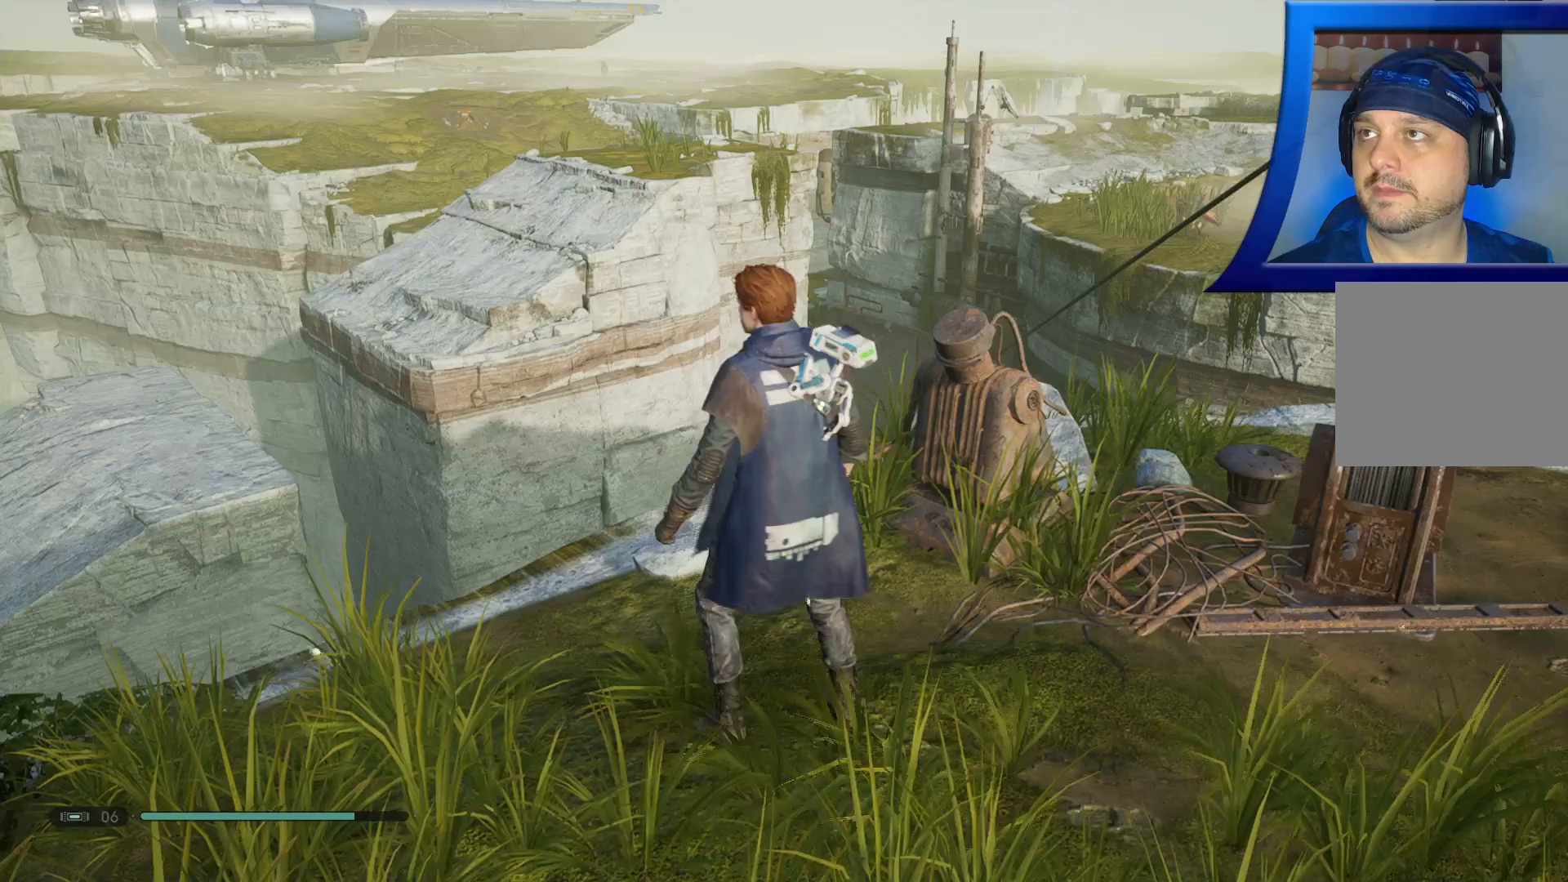
{"buttons": [], "left_stick": "center", "right_stick": "center", "events": []}
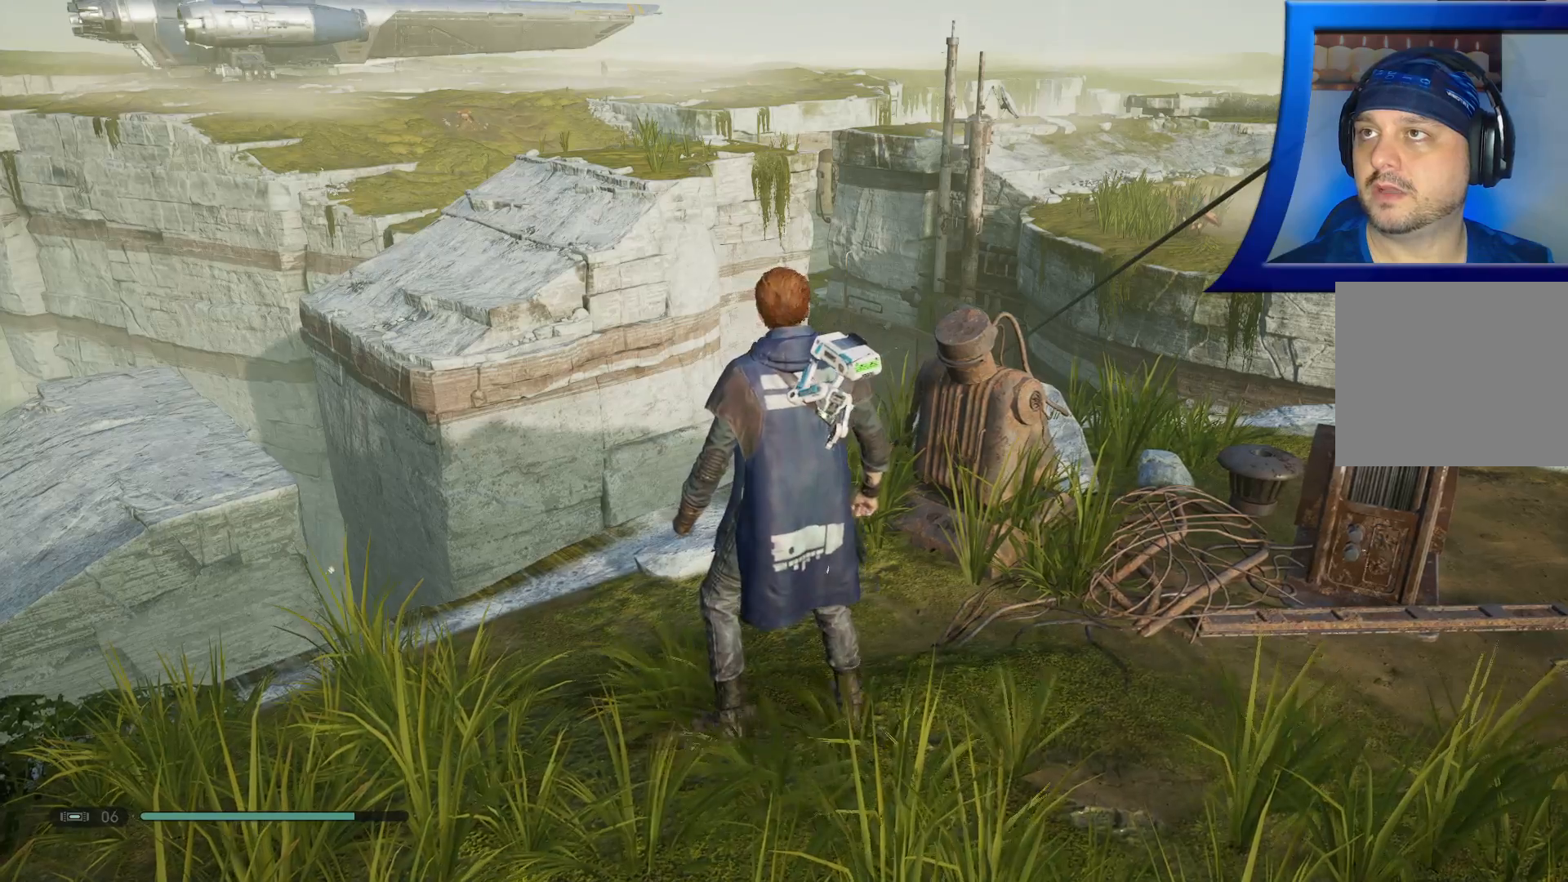
{"buttons": [], "left_stick": "center", "right_stick": "center", "events": []}
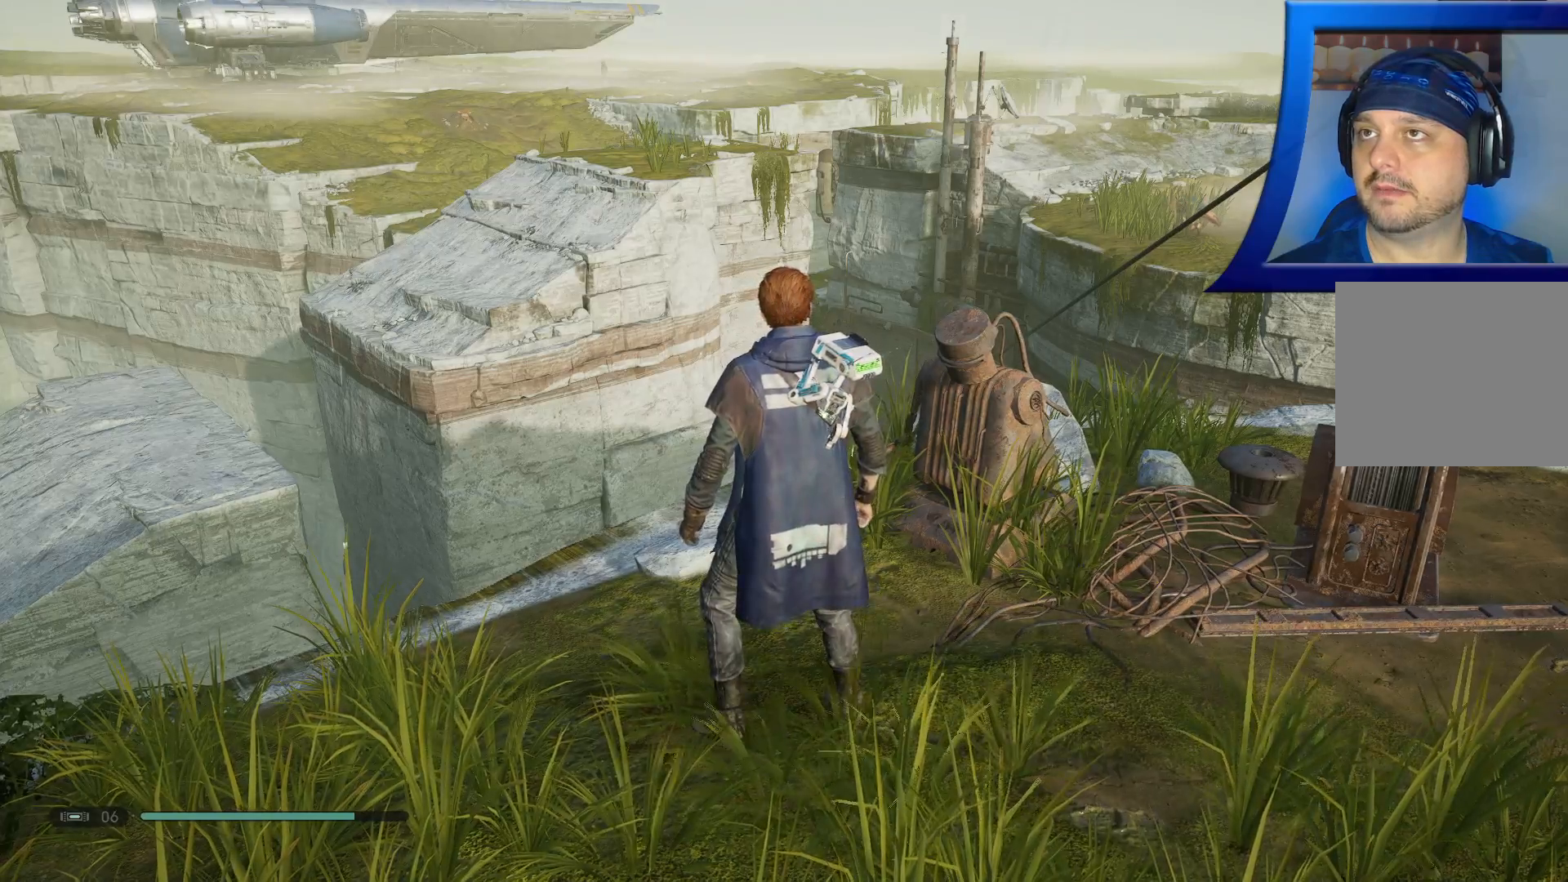
{"buttons": [], "left_stick": "center", "right_stick": "center", "events": [[233, "right_stick", "up-right"], [450, "right_stick", "center"]]}
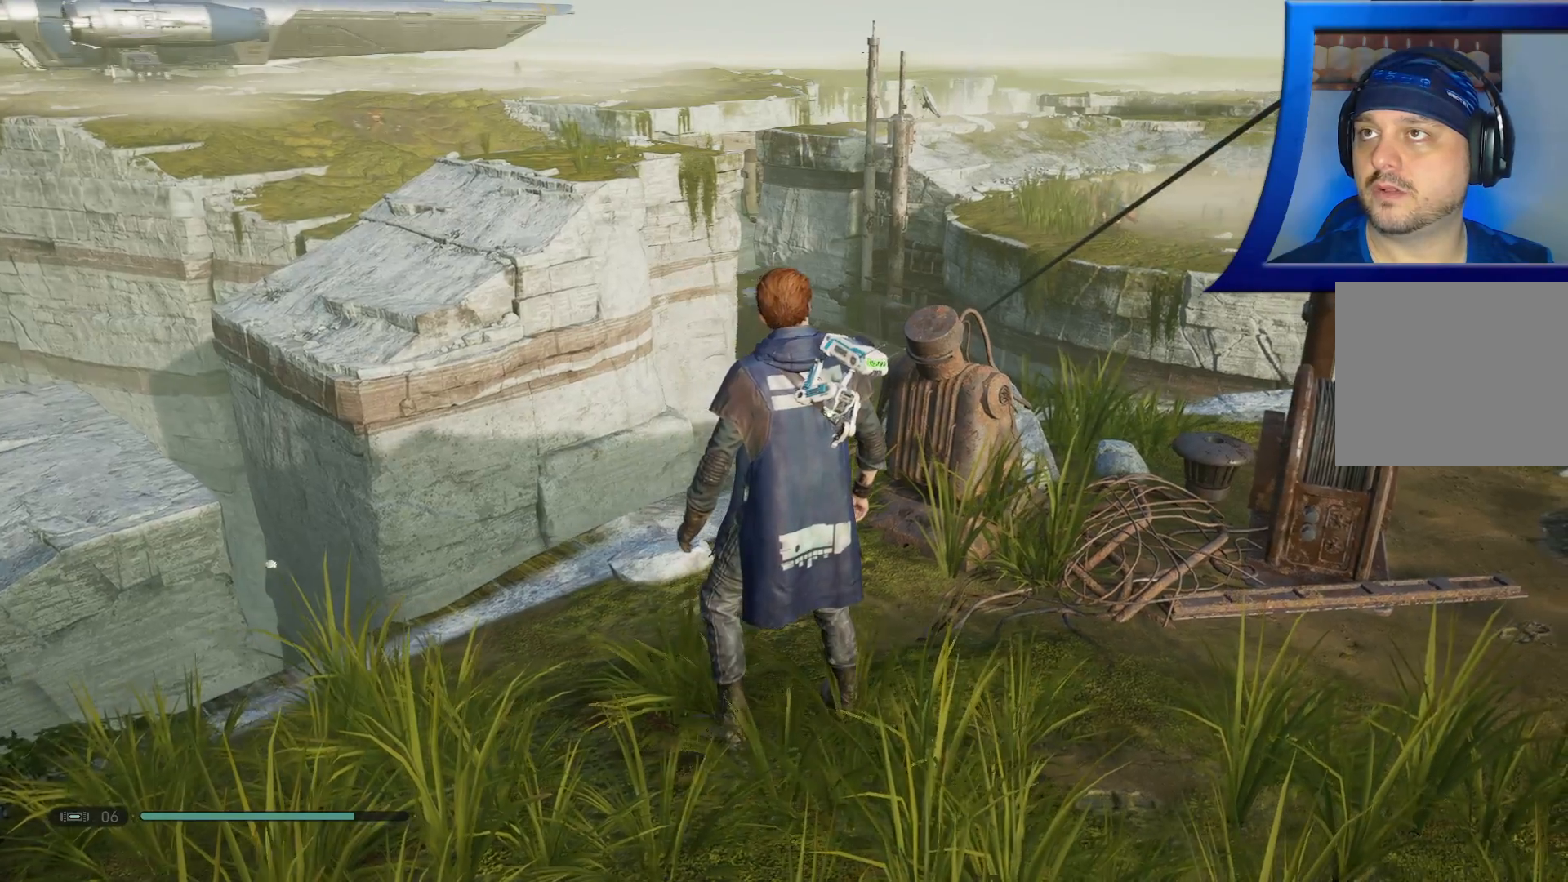
{"buttons": [], "left_stick": "center", "right_stick": "center", "events": []}
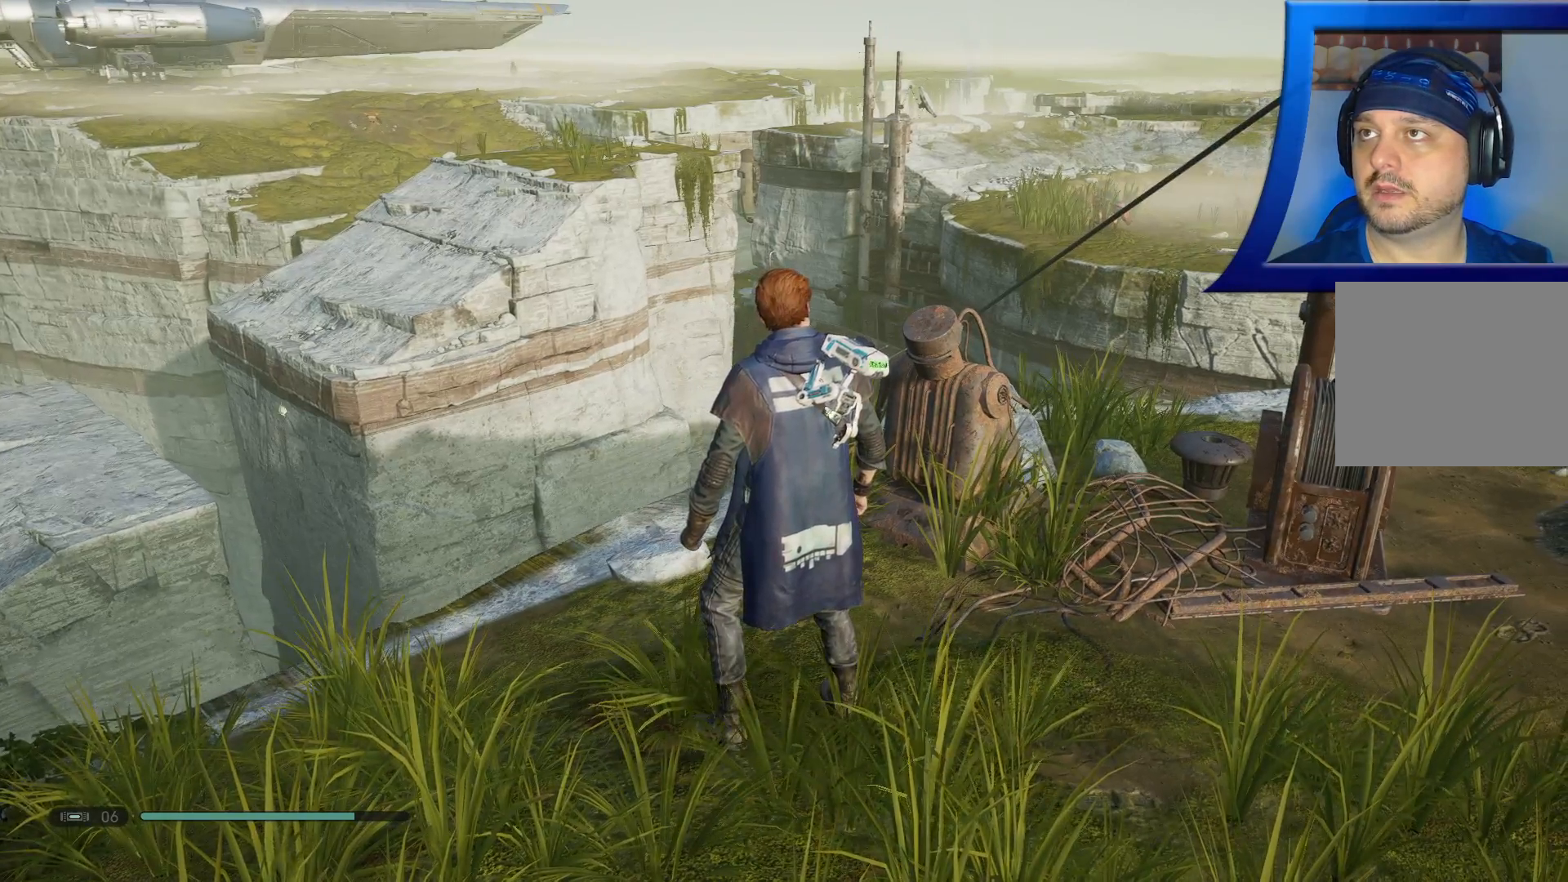
{"buttons": [], "left_stick": "center", "right_stick": "left", "events": [[217, "right_stick", "down-left"], [267, "right_stick", "left"]]}